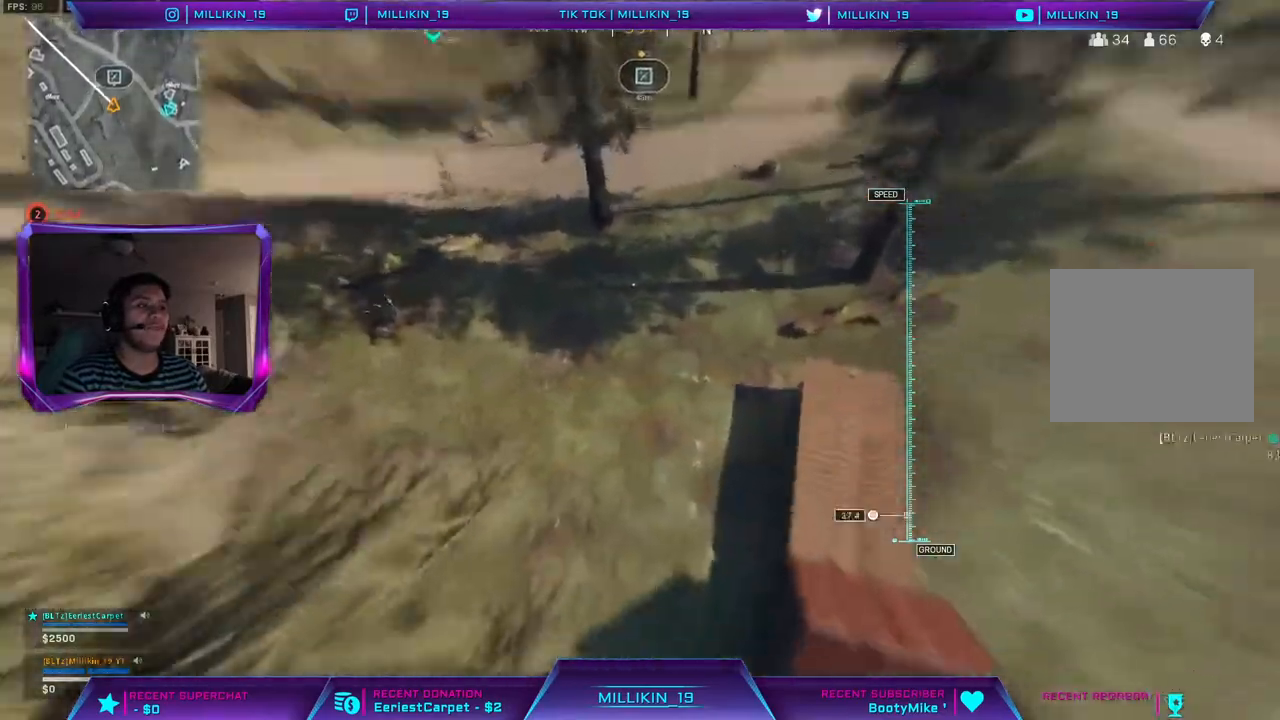
Gameplay with a controller (PlayStation layout); each line is a JSON object with the inputs held at the frame after it. "events" lists button and stick changes between this image and that frame as [ms after this image, input, new state], when the widget could be followed in between.
{"buttons": ["L3"], "left_stick": "up", "right_stick": "center", "events": [[383, "L3", "down"]]}
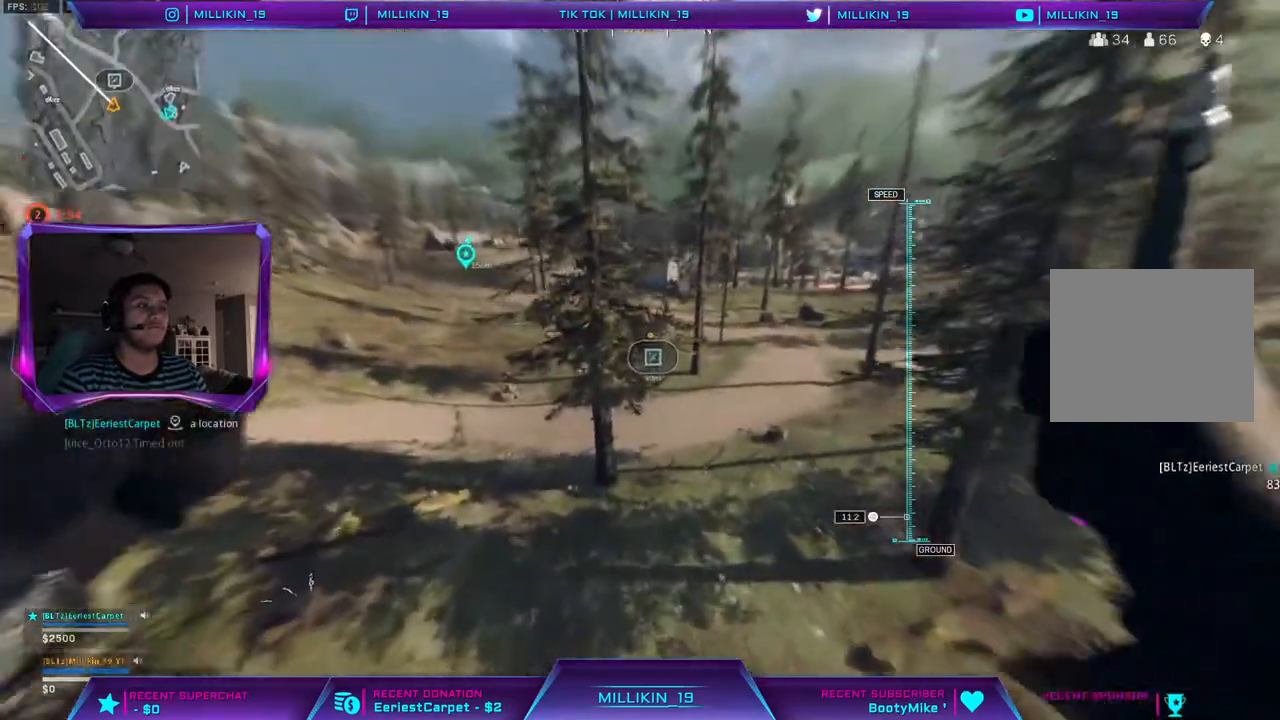
{"buttons": [], "left_stick": "up", "right_stick": "center", "events": [[50, "L3", "up"]]}
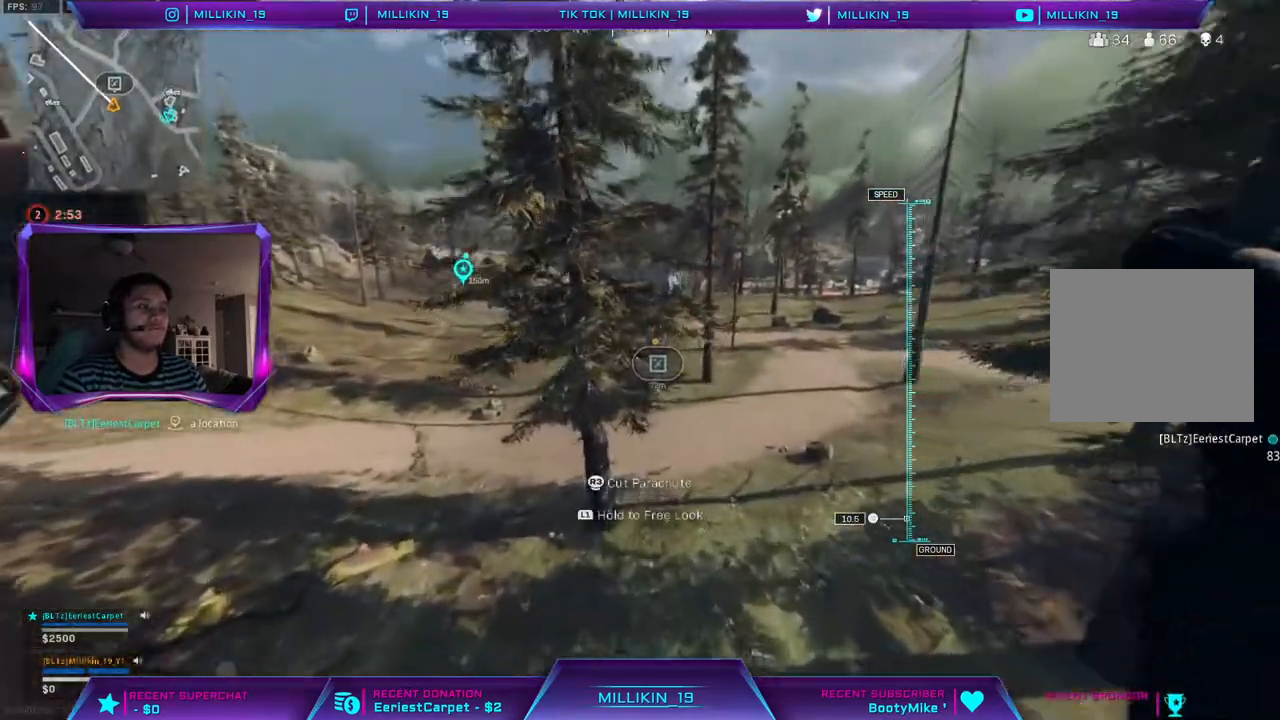
{"buttons": ["R3"], "left_stick": "up", "right_stick": "center", "events": [[467, "R3", "down"]]}
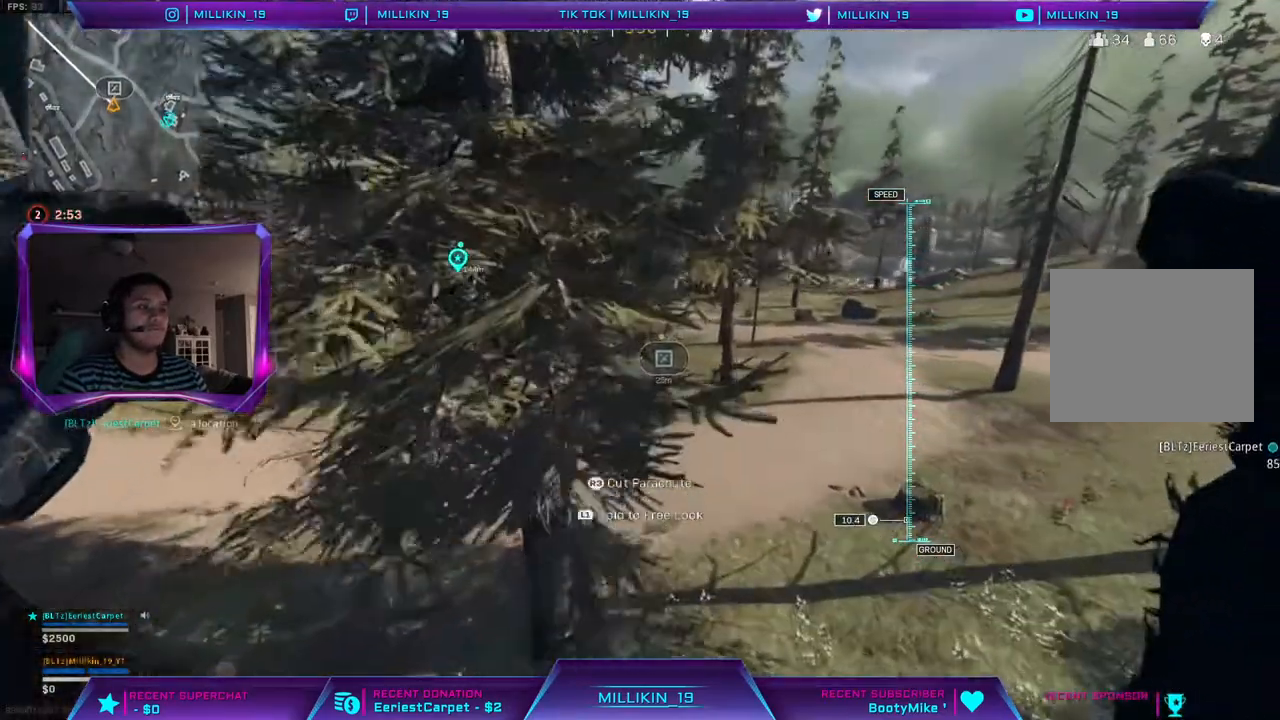
{"buttons": [], "left_stick": "up", "right_stick": "center", "events": [[133, "R3", "up"]]}
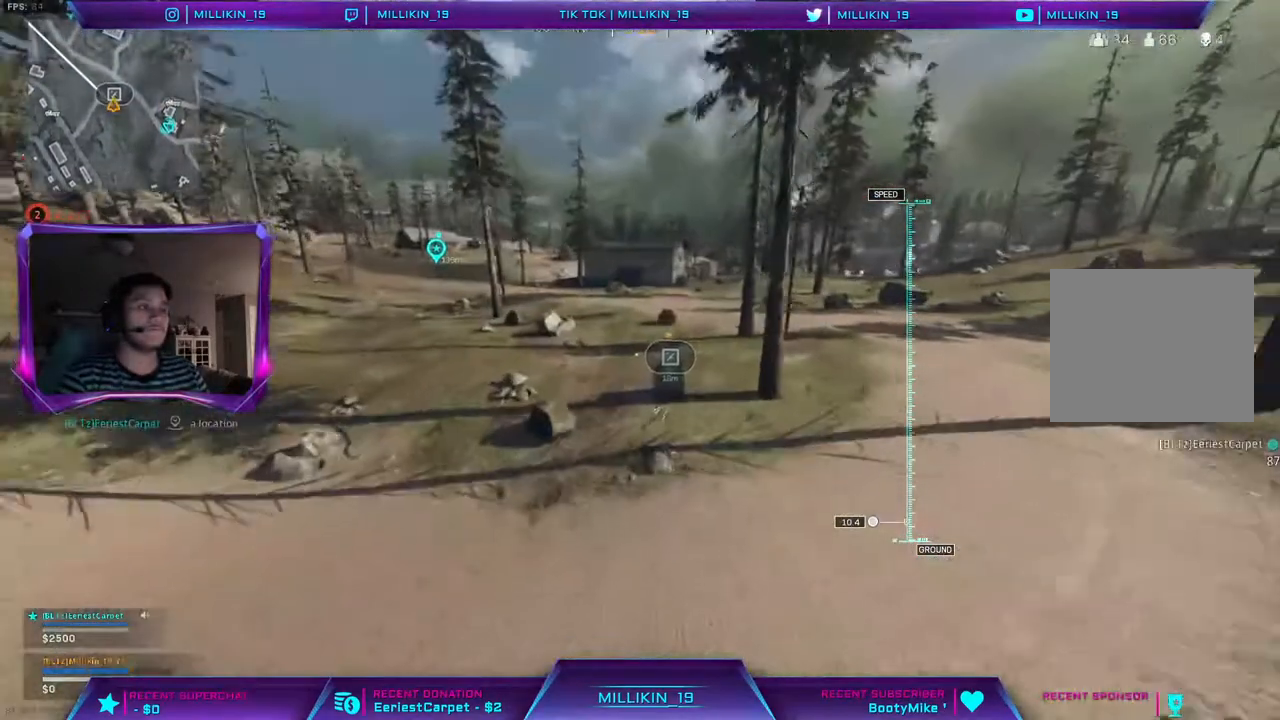
{"buttons": ["R3"], "left_stick": "up-right", "right_stick": "center", "events": [[100, "left_stick", "up-right"], [400, "R3", "down"]]}
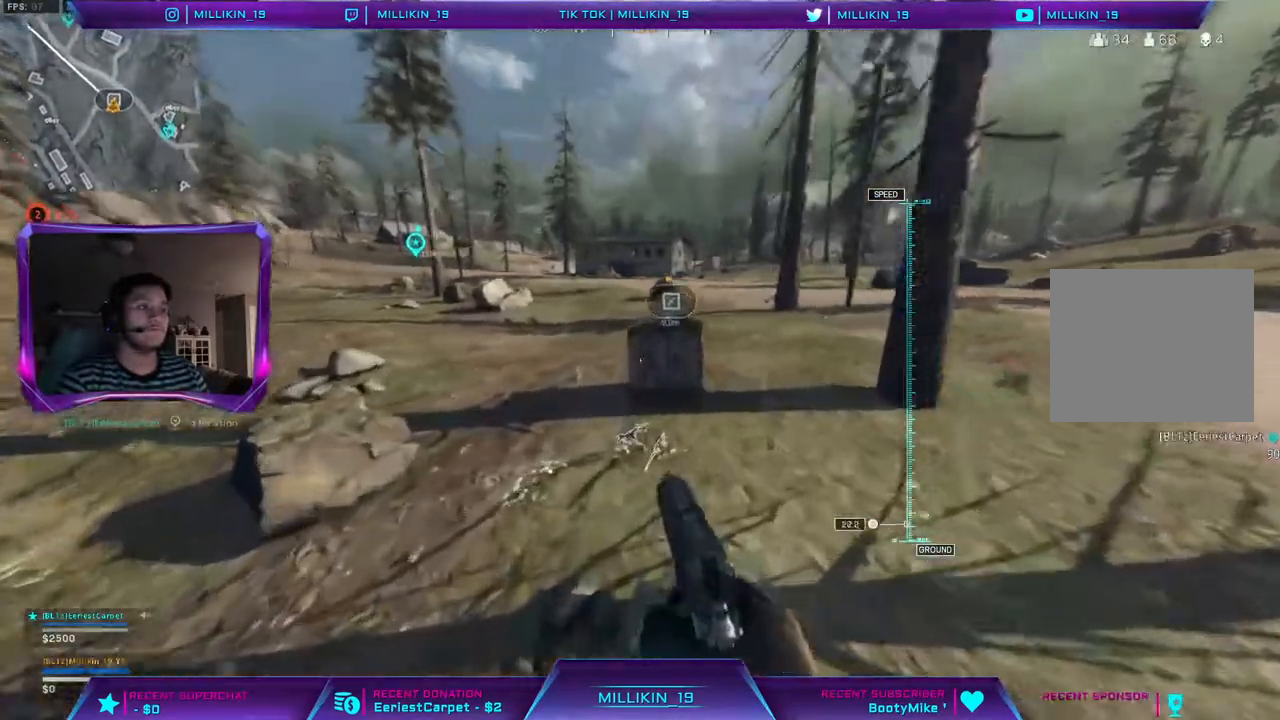
{"buttons": ["CROSS"], "left_stick": "right", "right_stick": "center", "events": [[150, "R3", "up"], [417, "CROSS", "down"], [500, "left_stick", "right"]]}
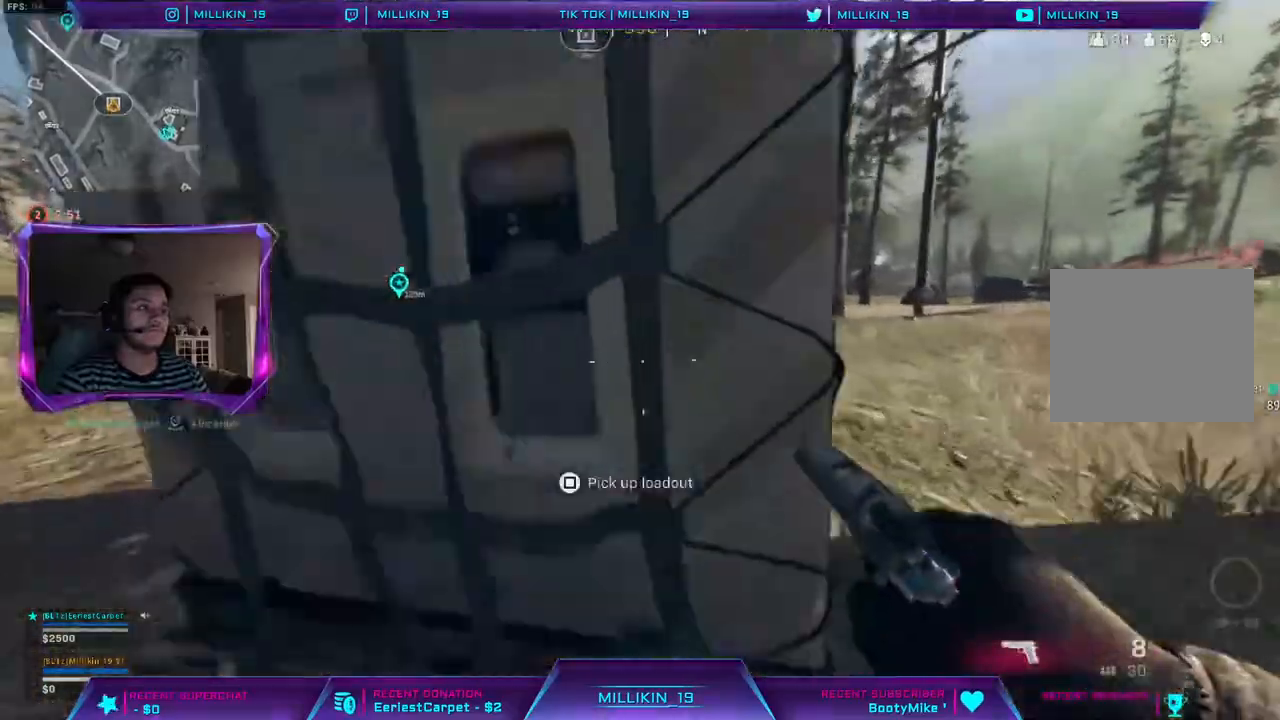
{"buttons": ["CROSS"], "left_stick": "center", "right_stick": "center", "events": [[133, "left_stick", "center"]]}
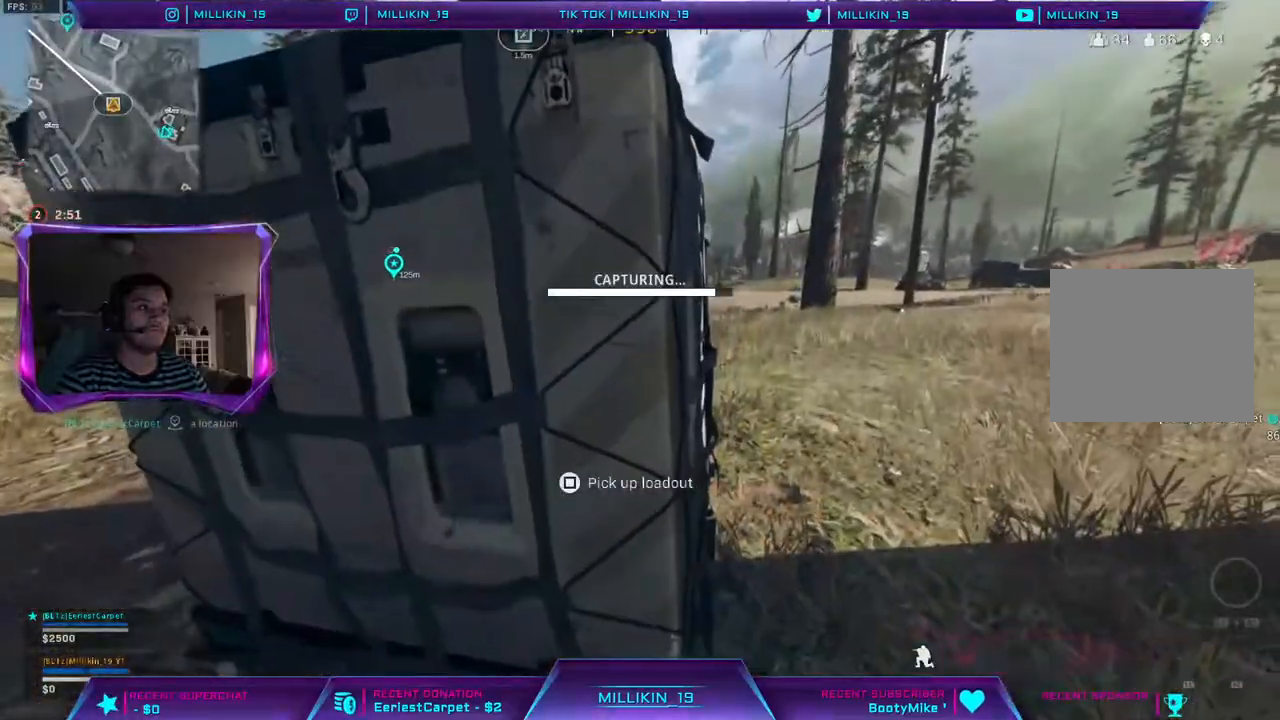
{"buttons": ["L3"], "left_stick": "up-left", "right_stick": "left", "events": [[17, "CROSS", "up"], [100, "CIRCLE", "down"], [167, "CIRCLE", "up"], [283, "right_stick", "left"], [317, "left_stick", "left"], [383, "left_stick", "up-left"], [417, "L3", "down"]]}
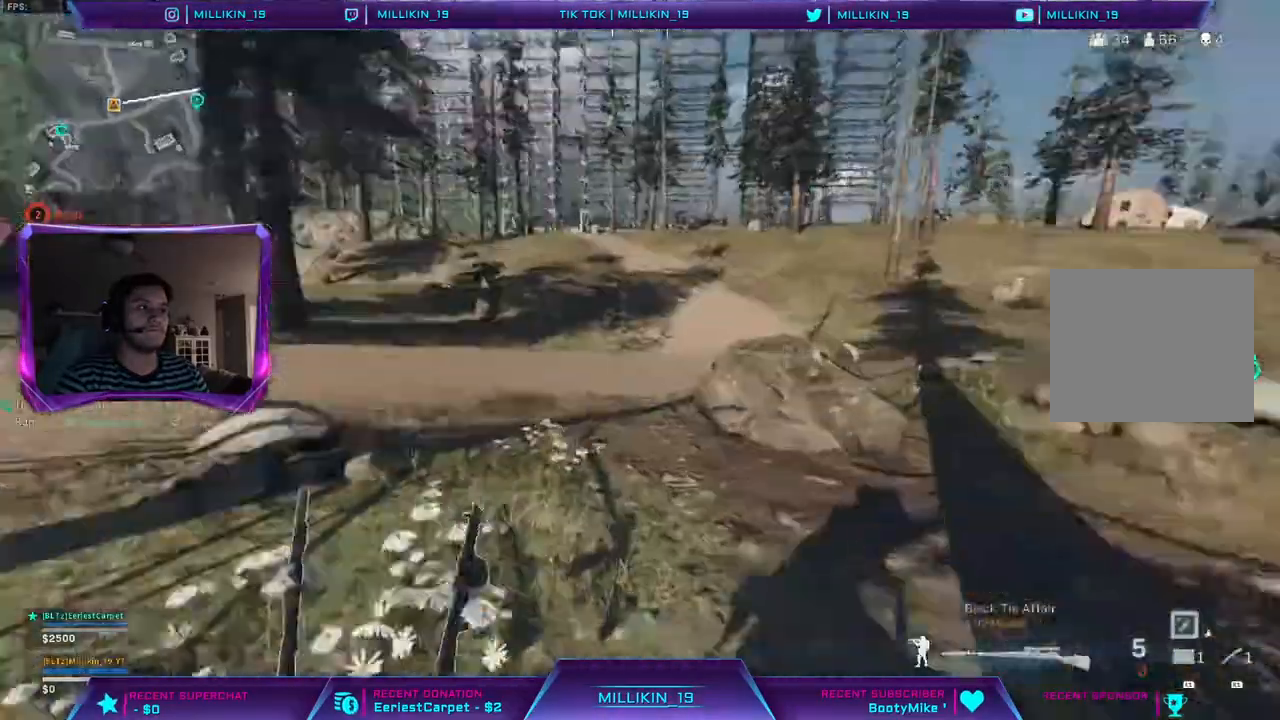
{"buttons": [], "left_stick": "up", "right_stick": "center", "events": [[17, "right_stick", "center"], [83, "TRIANGLE", "down"], [133, "TRIANGLE", "up"], [333, "right_stick", "up-left"], [417, "L3", "up"], [417, "left_stick", "up"], [467, "right_stick", "center"]]}
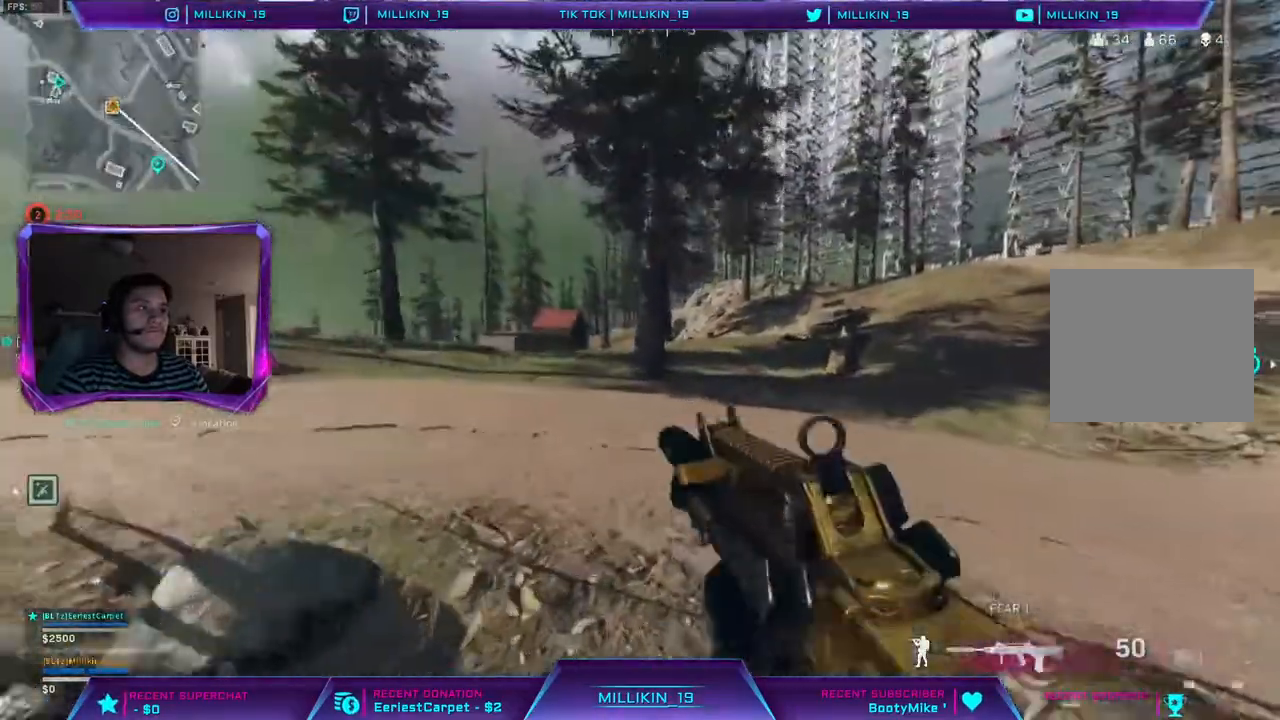
{"buttons": [], "left_stick": "up", "right_stick": "right", "events": [[50, "R3", "down"], [133, "R3", "up"], [217, "R3", "down"], [450, "R3", "up"], [467, "right_stick", "right"]]}
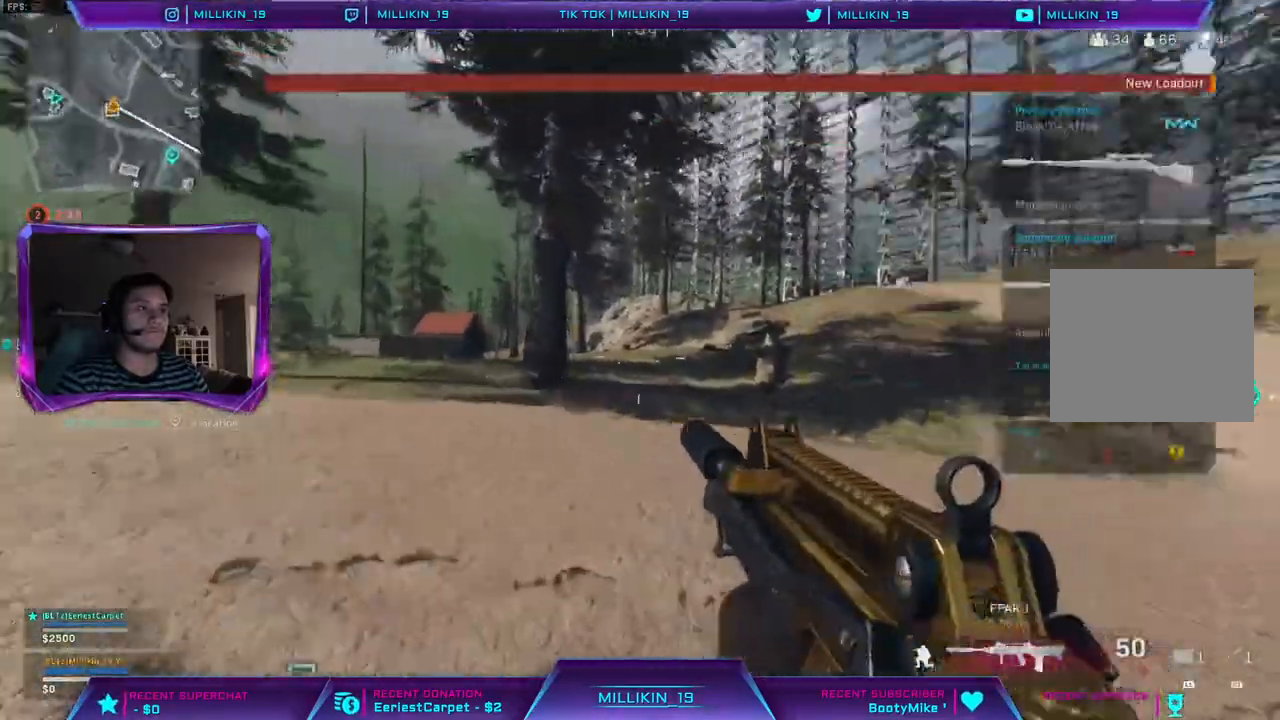
{"buttons": ["L3"], "left_stick": "up", "right_stick": "up-left", "events": [[33, "L3", "down"], [83, "right_stick", "up-right"], [183, "TRIANGLE", "down"], [283, "TRIANGLE", "up"], [383, "right_stick", "up-left"]]}
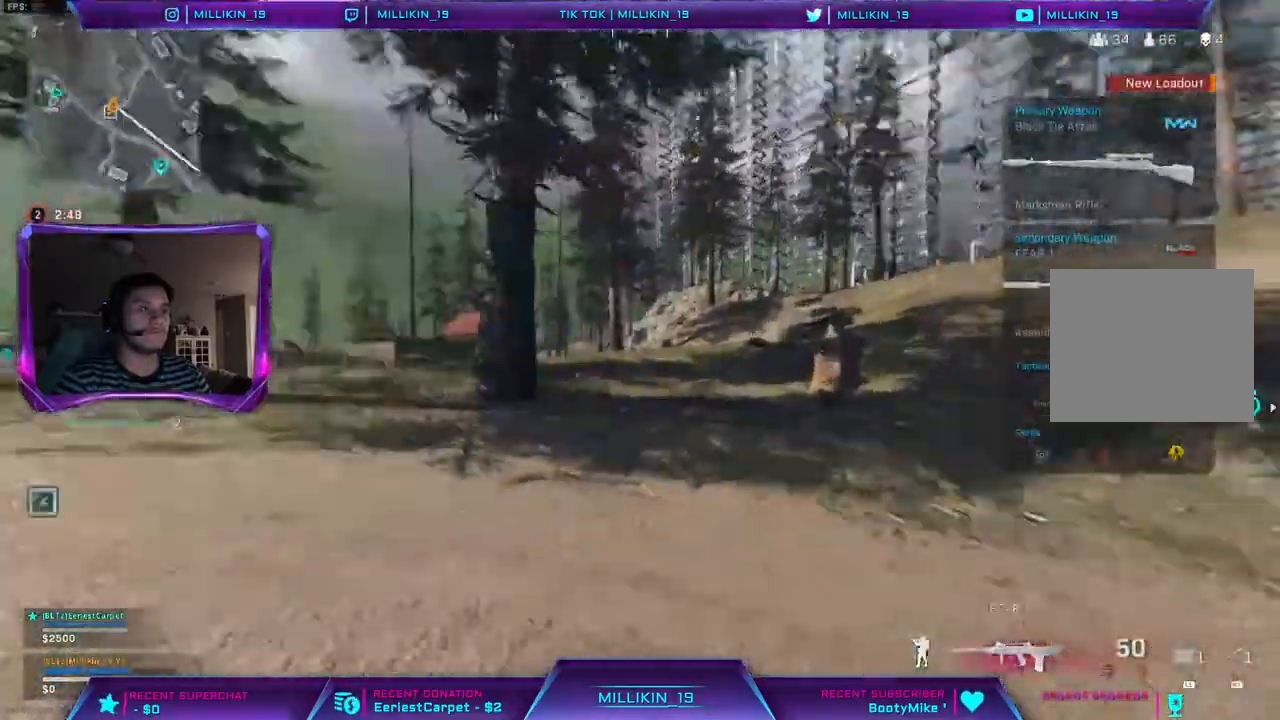
{"buttons": ["R3"], "left_stick": "up", "right_stick": "center"}
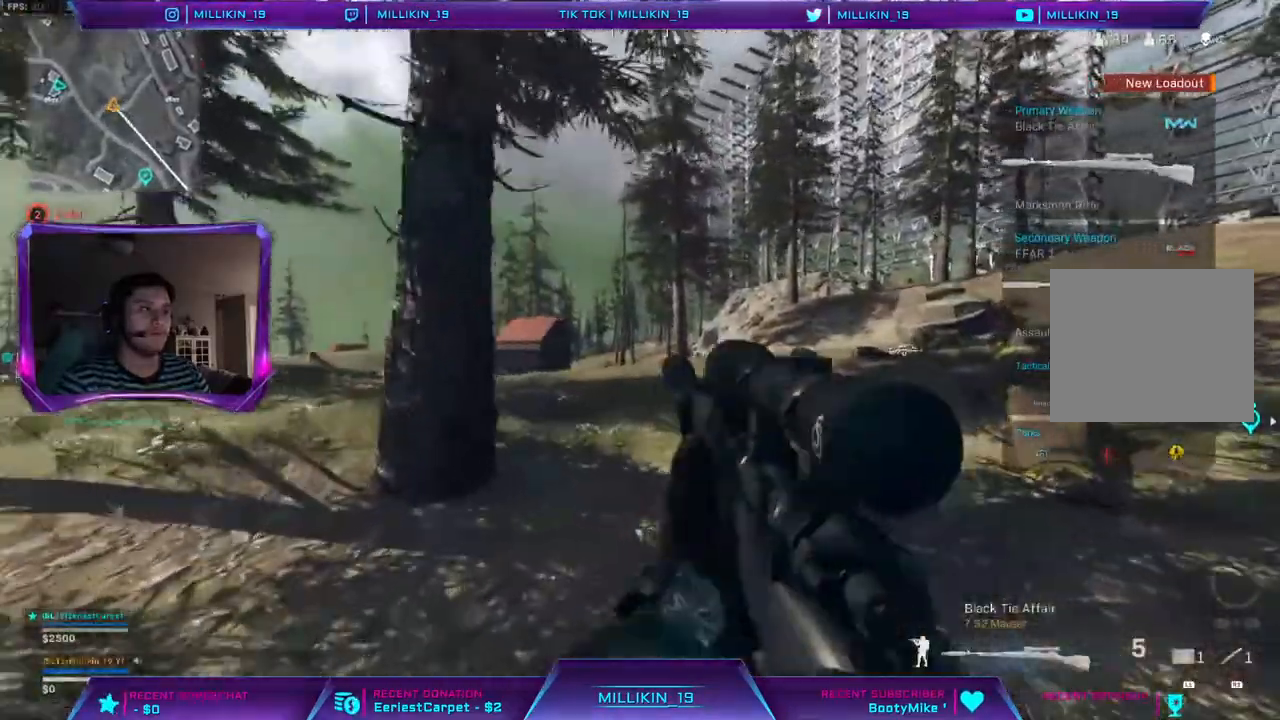
{"buttons": ["R3"], "left_stick": "up", "right_stick": "center", "events": [[117, "R3", "up"], [250, "R3", "down"], [333, "R3", "up"], [400, "R3", "down"]]}
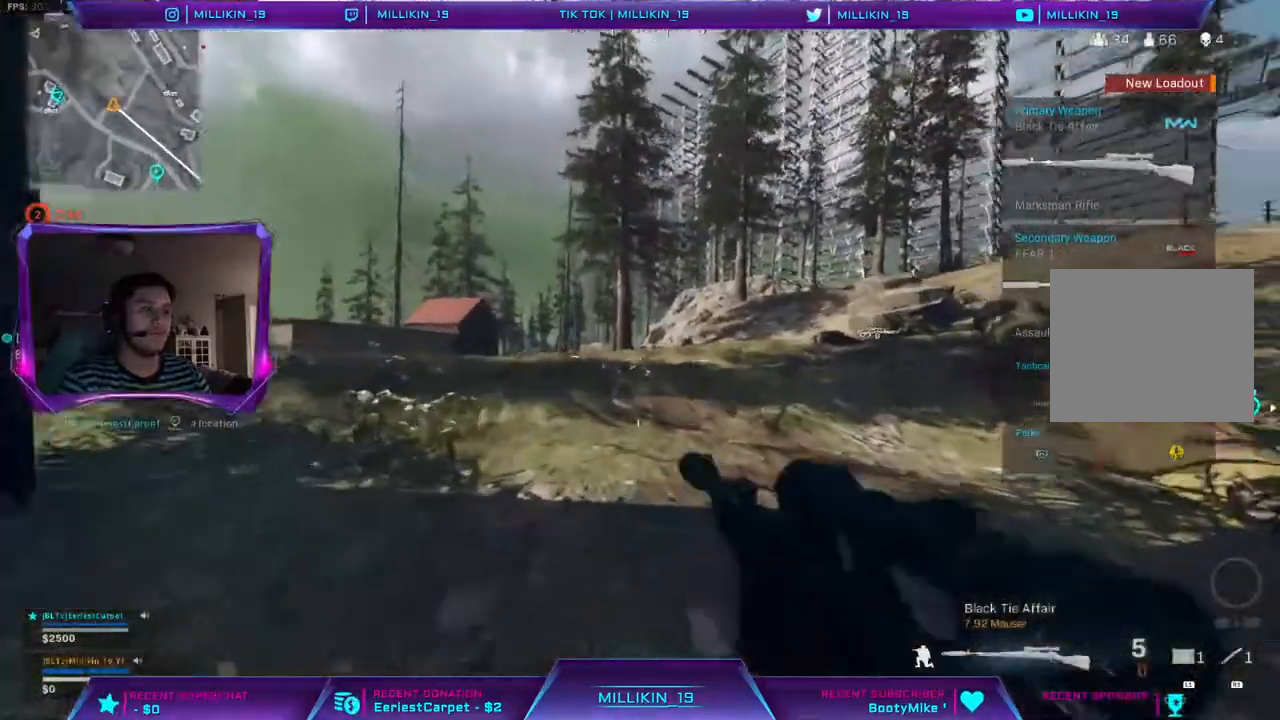
{"buttons": ["R3"], "left_stick": "up", "right_stick": "center", "events": [[17, "L3", "down"], [17, "R3", "up"], [300, "right_stick", "right"], [383, "L3", "up"], [467, "R3", "down"], [467, "right_stick", "center"]]}
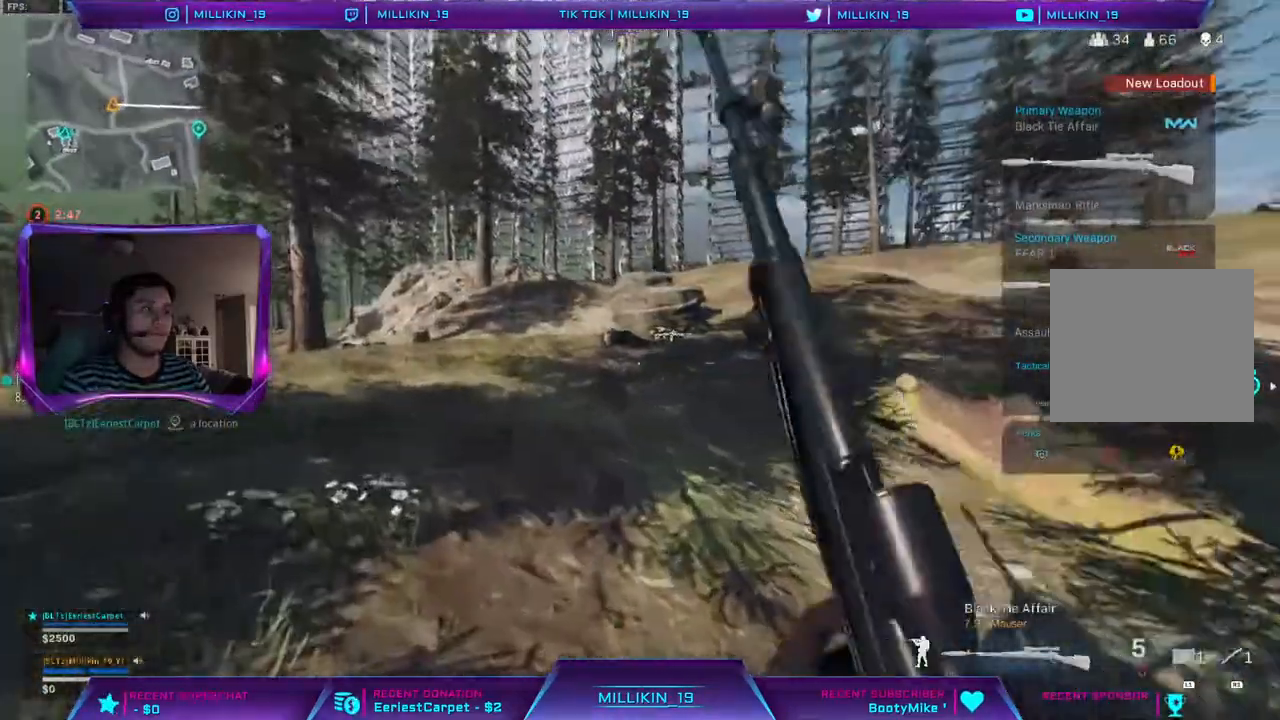
{"buttons": ["L3"], "left_stick": "up", "right_stick": "center", "events": [[67, "R3", "up"], [133, "R3", "down"], [383, "R3", "up"], [400, "L3", "down"]]}
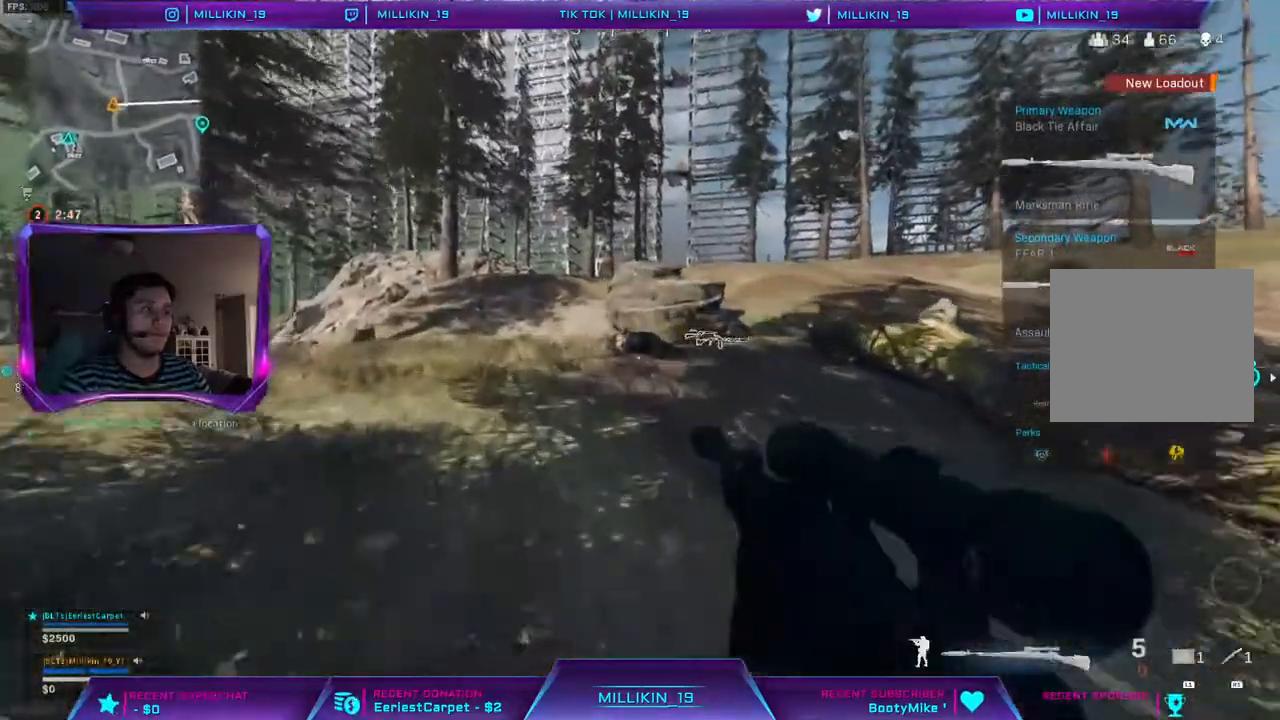
{"buttons": [], "left_stick": "up", "right_stick": "center", "events": [[267, "right_stick", "right"], [383, "CIRCLE", "down"], [400, "right_stick", "center"], [483, "CIRCLE", "up"], [500, "L3", "up"]]}
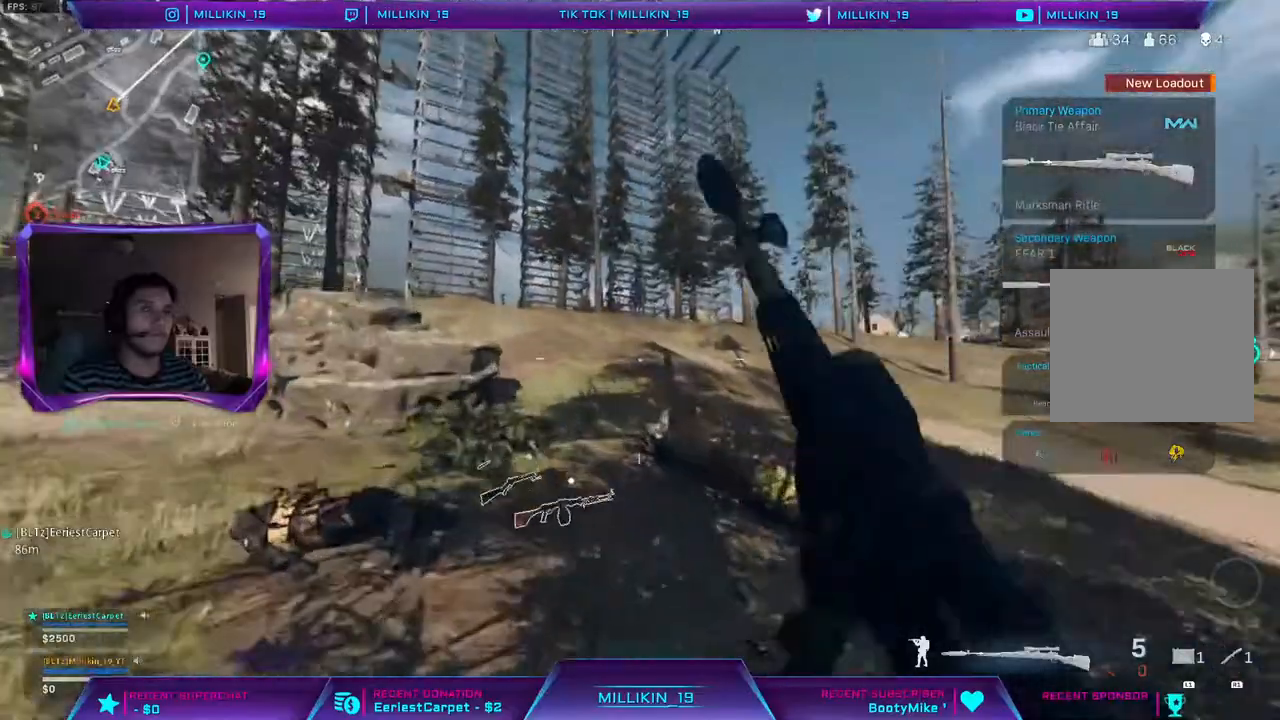
{"buttons": [], "left_stick": "up", "right_stick": "center", "events": [[167, "right_stick", "up-left"], [250, "right_stick", "center"]]}
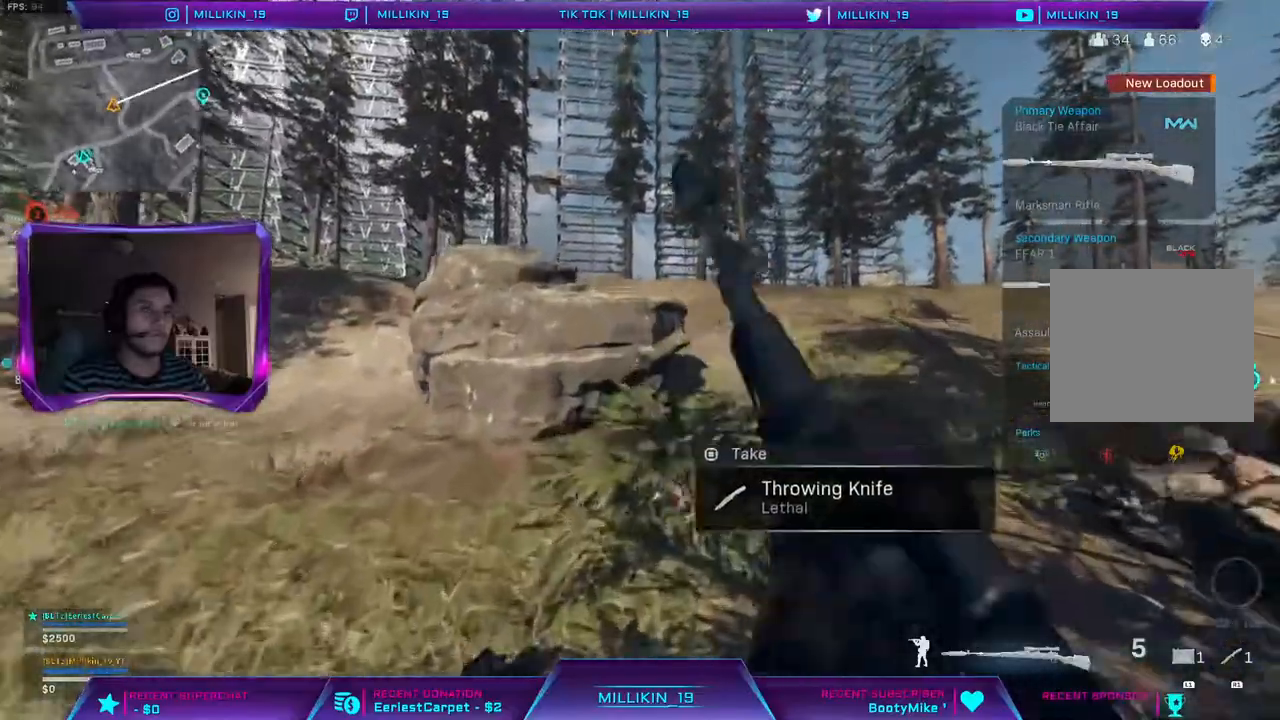
{"buttons": ["R3"], "left_stick": "up", "right_stick": "center", "events": [[83, "right_stick", "up-left"], [317, "R3", "down"], [317, "right_stick", "center"], [400, "R3", "up"], [500, "R3", "down"]]}
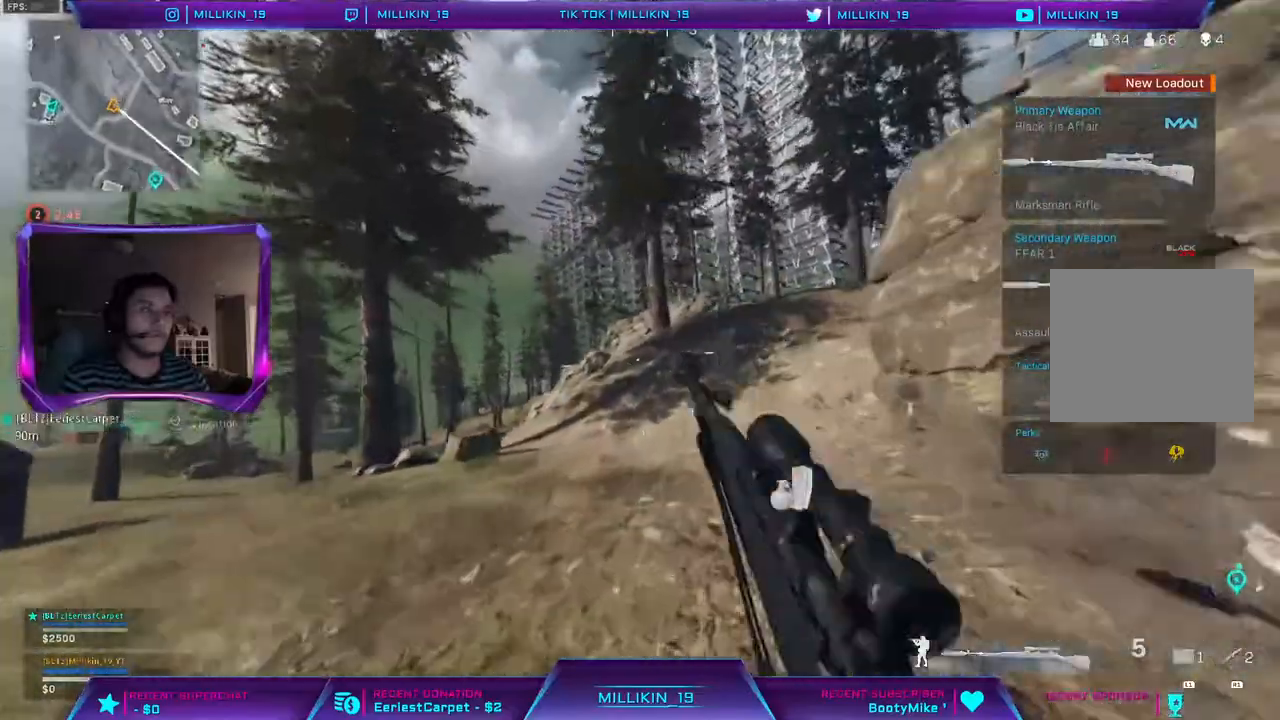
{"buttons": ["L3"], "left_stick": "up-left", "right_stick": "left", "events": [[133, "right_stick", "up-left"], [150, "R3", "up"], [183, "left_stick", "right"], [267, "left_stick", "down"], [367, "left_stick", "left"], [417, "right_stick", "left"], [450, "L3", "down"], [450, "left_stick", "up-left"]]}
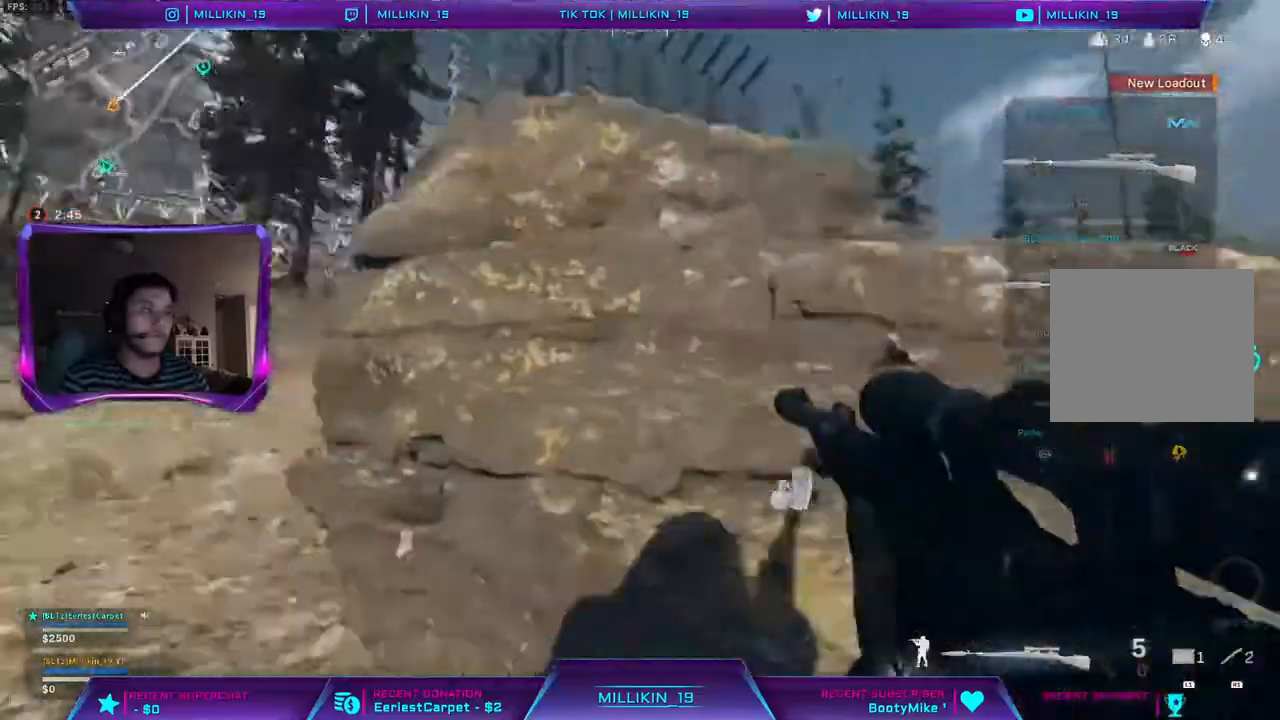
{"buttons": ["L3"], "left_stick": "up", "right_stick": "center", "events": [[217, "right_stick", "right"], [250, "L3", "up"], [250, "left_stick", "up"], [317, "L3", "down"], [367, "right_stick", "center"], [417, "right_stick", "up-left"], [500, "right_stick", "center"]]}
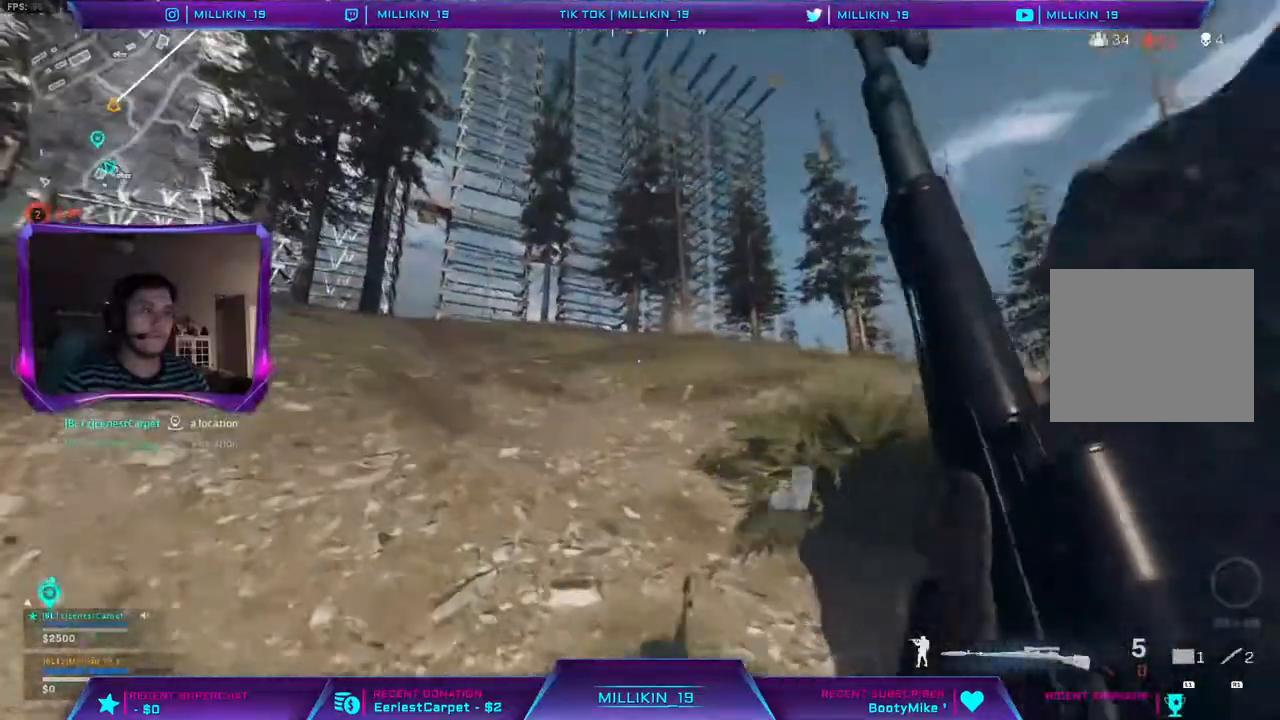
{"buttons": [], "left_stick": "left", "right_stick": "right", "events": [[33, "L3", "up"], [100, "right_stick", "right"], [283, "left_stick", "left"], [317, "right_stick", "center"], [483, "right_stick", "right"]]}
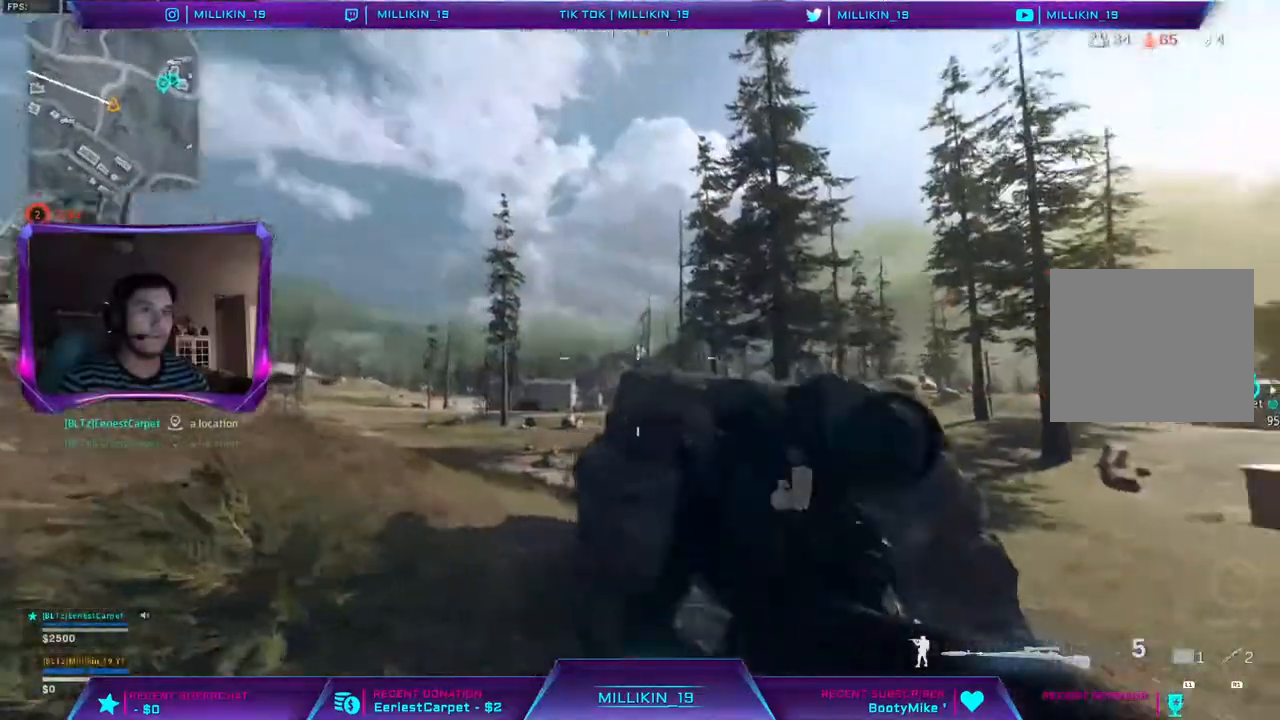
{"buttons": ["L2"], "left_stick": "down-left", "right_stick": "down", "events": [[150, "right_stick", "center"], [217, "left_stick", "up"], [433, "L2", "down"], [450, "right_stick", "down"], [500, "left_stick", "down-left"]]}
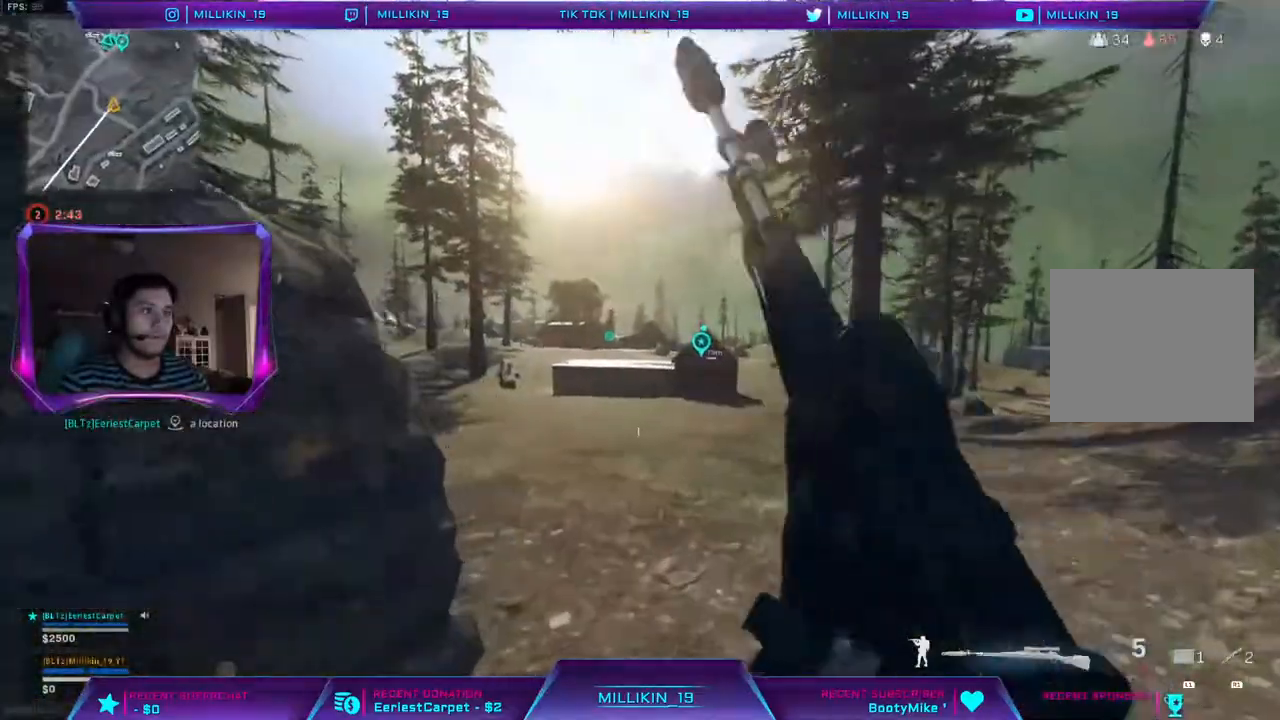
{"buttons": ["L2", "L3"], "left_stick": "left", "right_stick": "down", "events": [[317, "L1", "down"], [367, "L1", "up"], [417, "L3", "down"], [417, "left_stick", "left"]]}
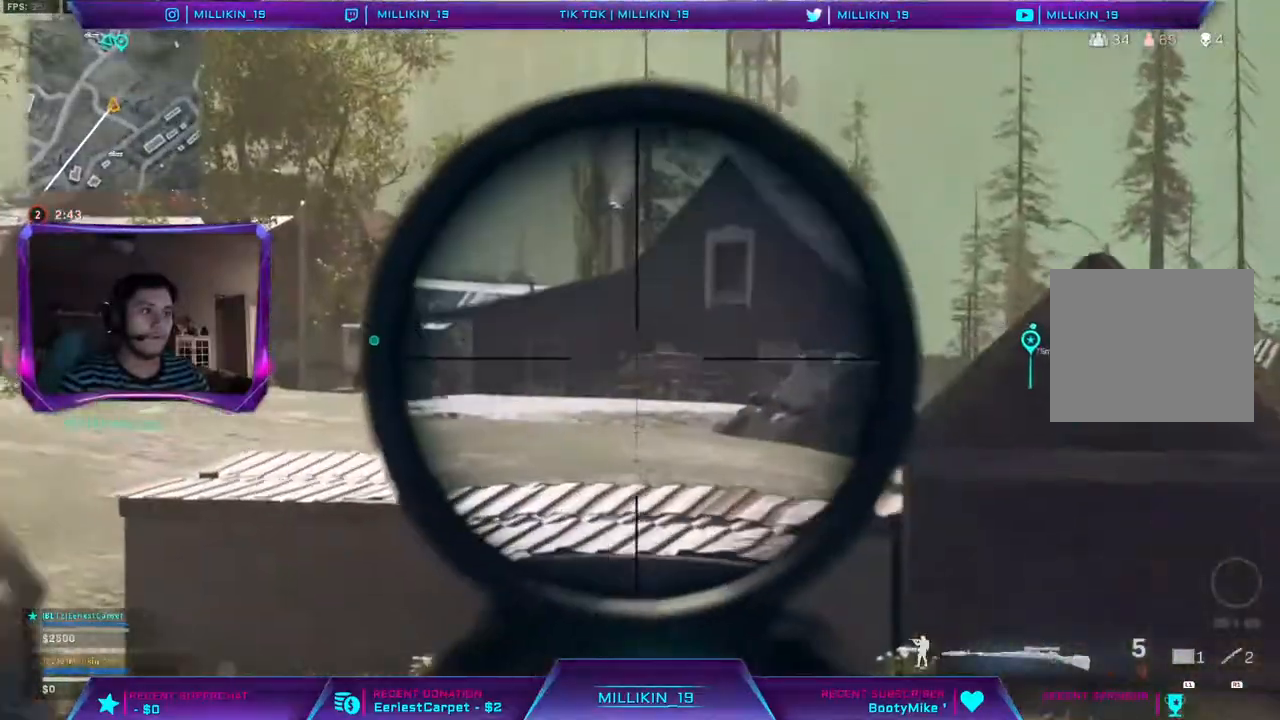
{"buttons": ["L2", "L3"], "left_stick": "right", "right_stick": "down", "events": [[267, "left_stick", "center"], [333, "left_stick", "right"]]}
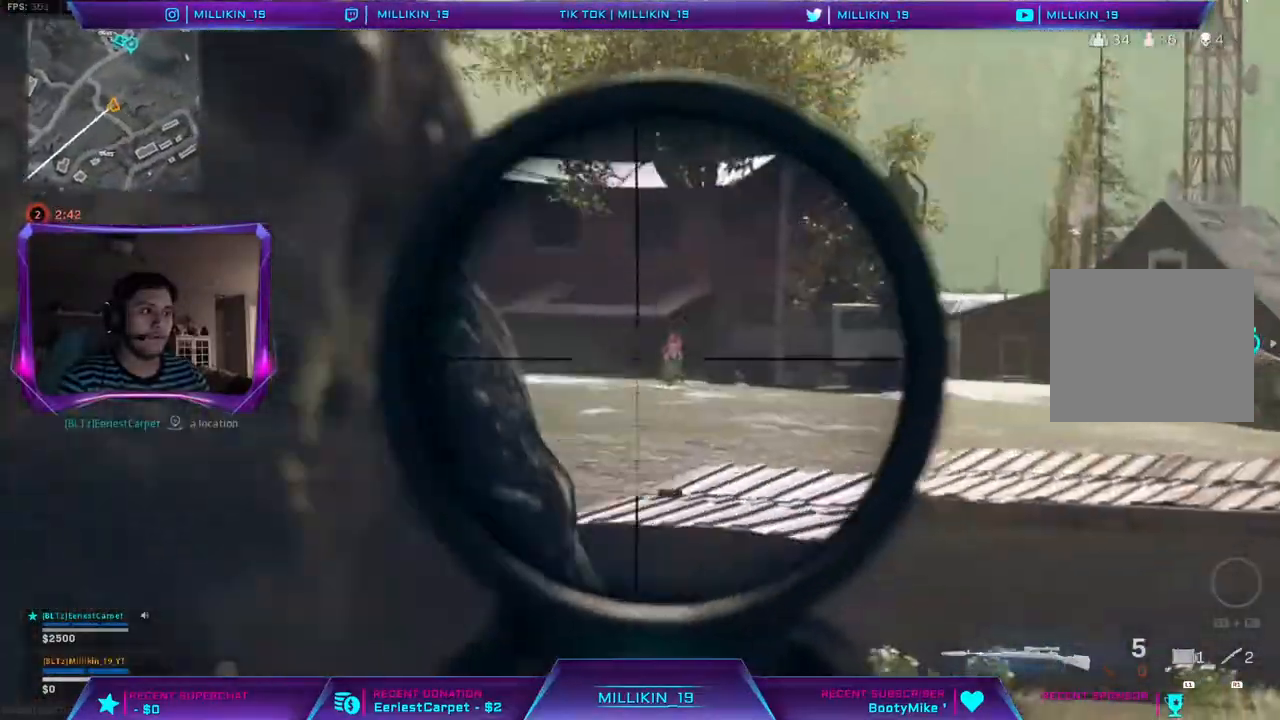
{"buttons": ["L1", "L2", "L3"], "left_stick": "left", "right_stick": "down", "events": [[50, "L1", "down"], [133, "L1", "up"], [233, "L1", "down"], [250, "left_stick", "down-right"], [350, "left_stick", "down-left"], [400, "left_stick", "left"]]}
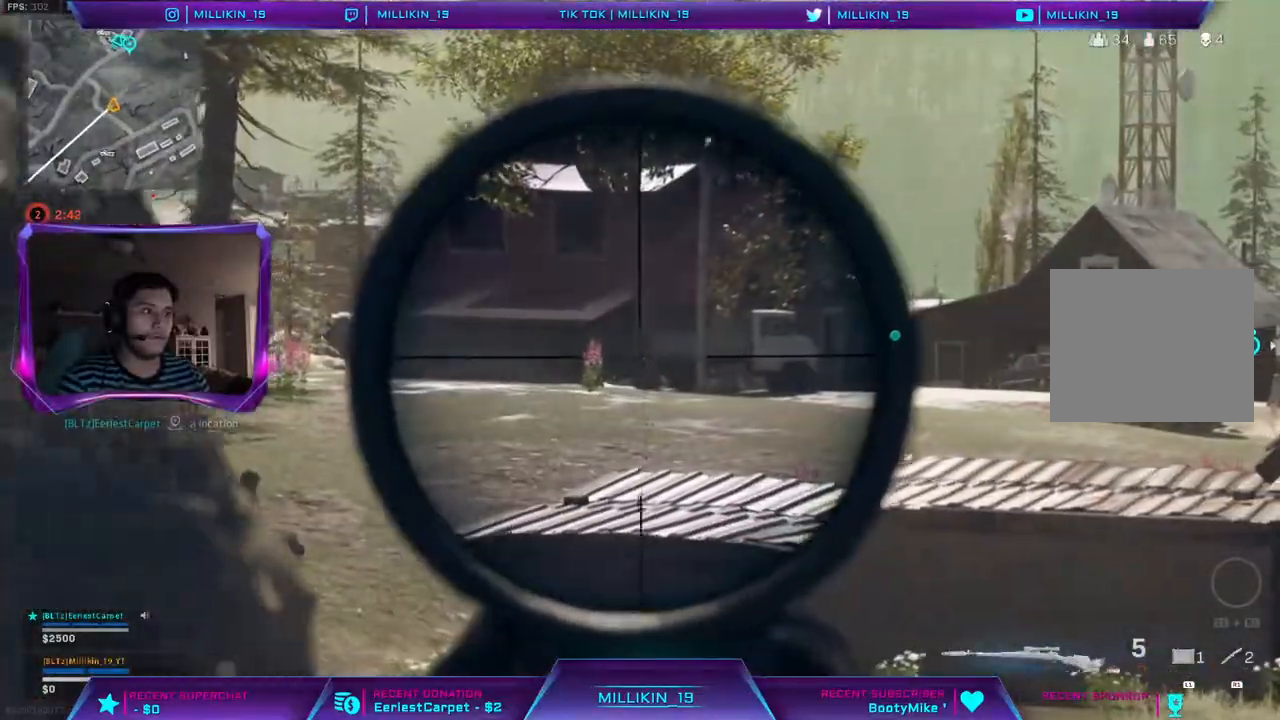
{"buttons": ["L2"], "left_stick": "right", "right_stick": "down"}
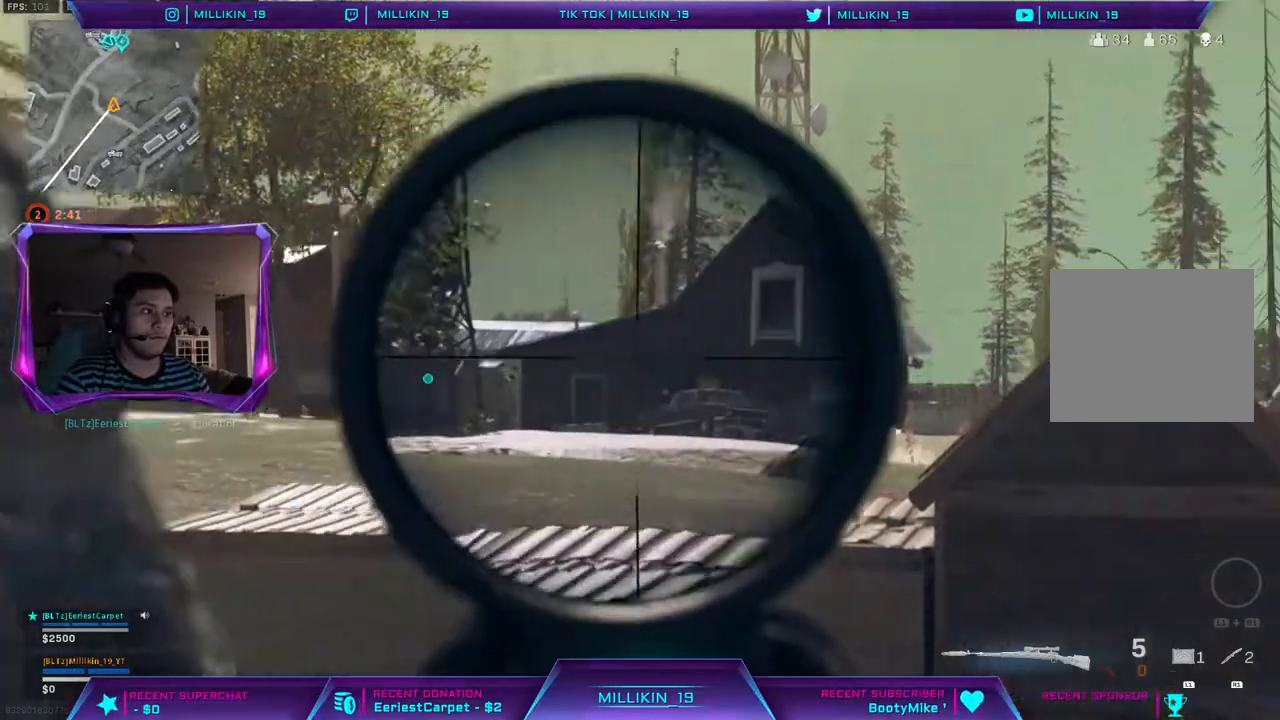
{"buttons": ["L2"], "left_stick": "left", "right_stick": "down", "events": [[317, "left_stick", "down-left"], [433, "left_stick", "left"]]}
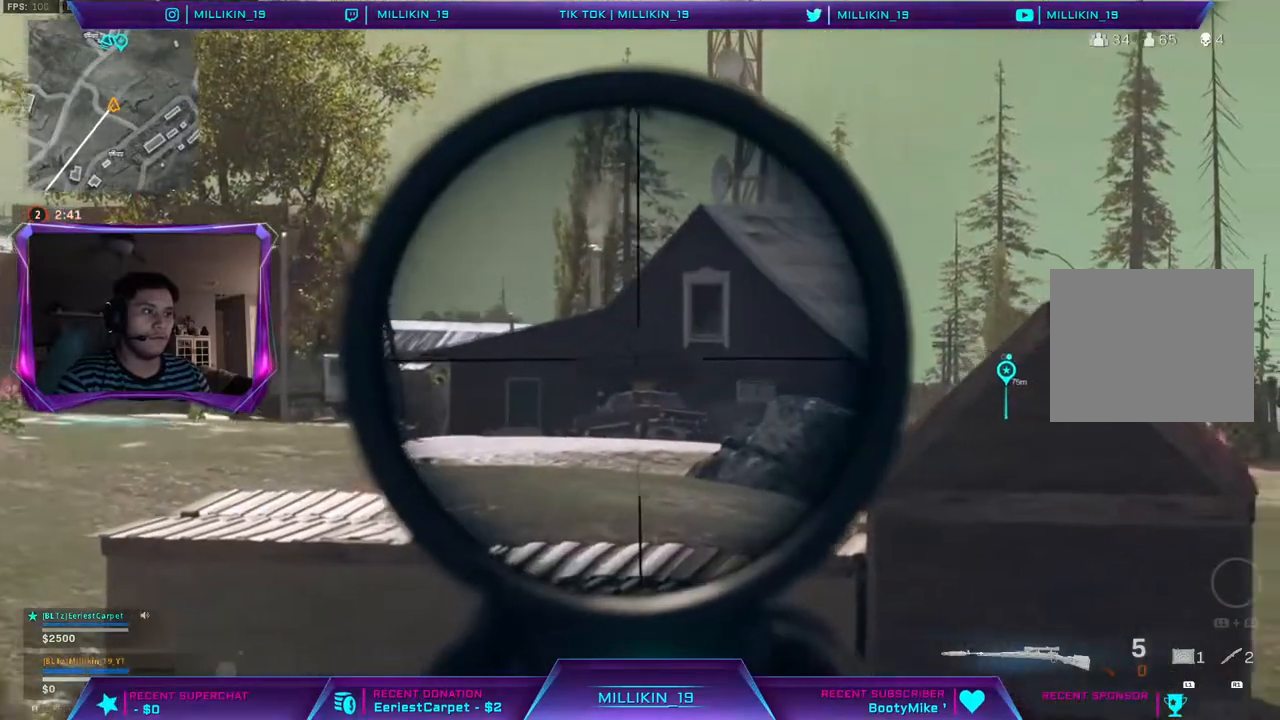
{"buttons": ["L2"], "left_stick": "down-right", "right_stick": "down", "events": [[250, "right_stick", "down-right"], [267, "left_stick", "down-left"], [350, "right_stick", "down"], [483, "left_stick", "down-right"]]}
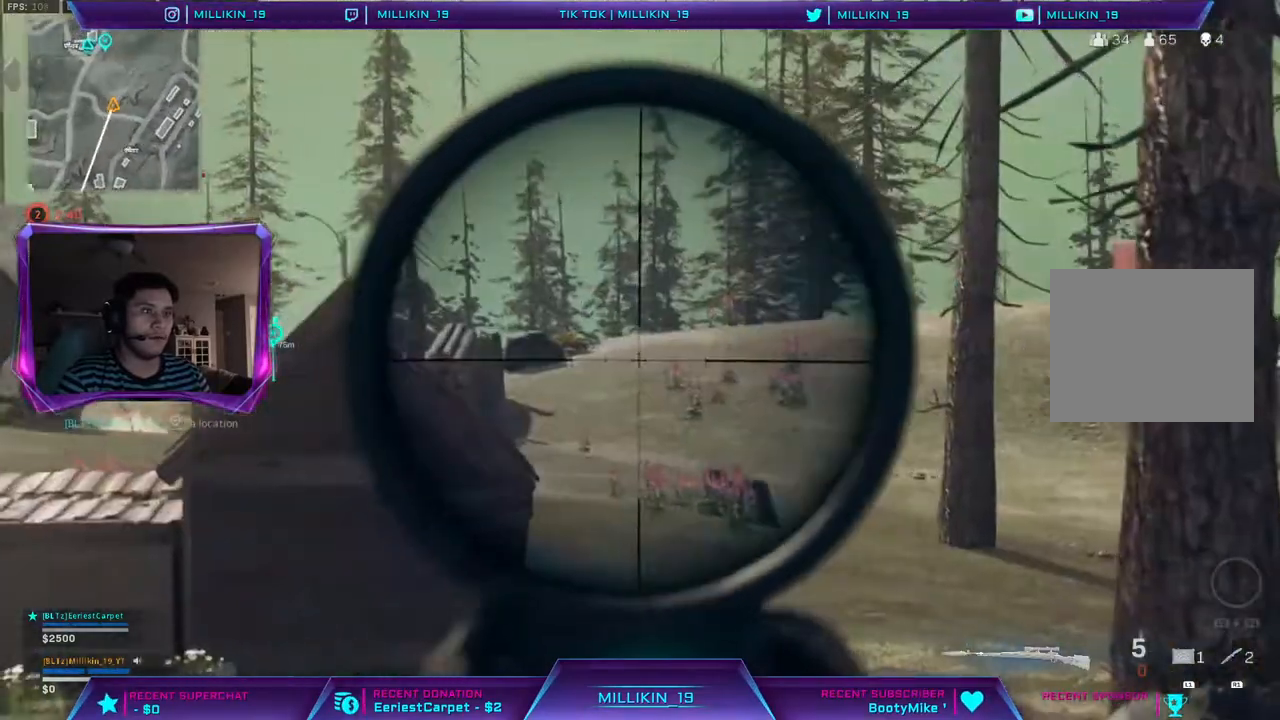
{"buttons": ["L1", "L2"], "left_stick": "down-left", "right_stick": "down", "events": [[133, "left_stick", "right"], [433, "L1", "down"], [433, "left_stick", "down-left"]]}
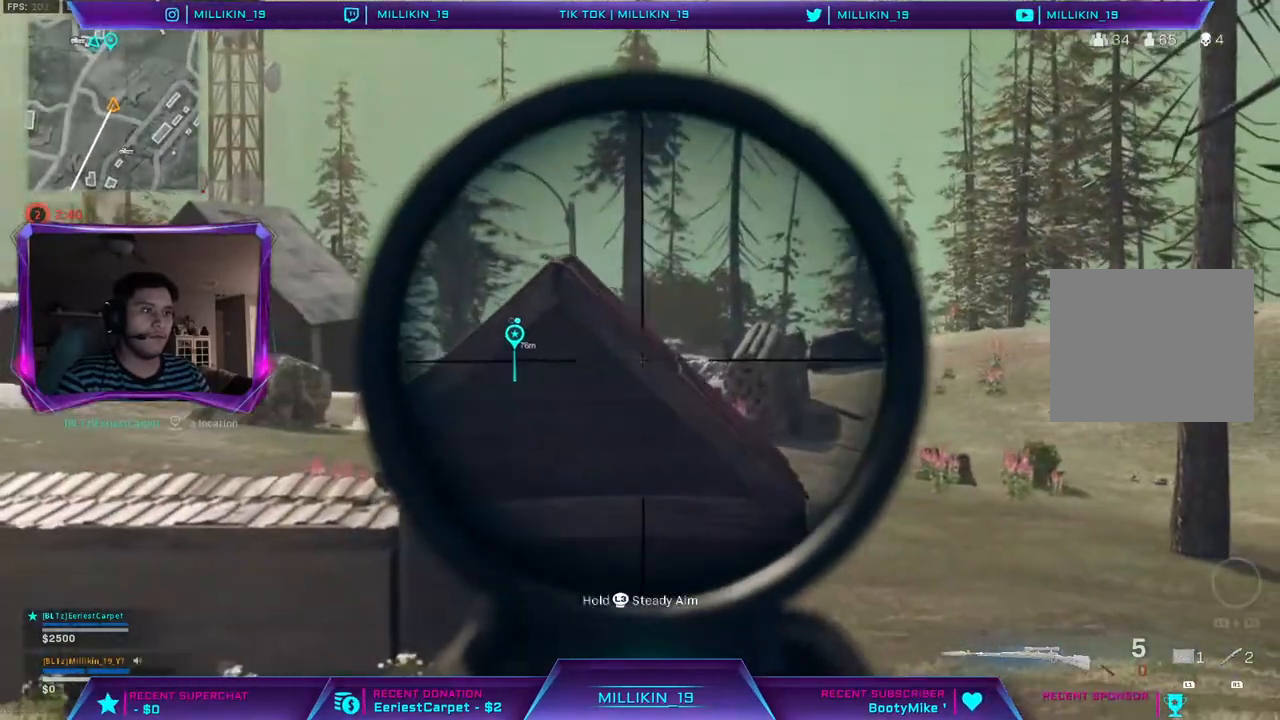
{"buttons": ["L3"], "left_stick": "up-left", "right_stick": "center", "events": [[33, "L1", "up"], [33, "L2", "up"], [33, "right_stick", "left"], [217, "left_stick", "up-left"], [250, "L3", "down"], [333, "right_stick", "center"], [350, "L3", "up"], [400, "L3", "down"]]}